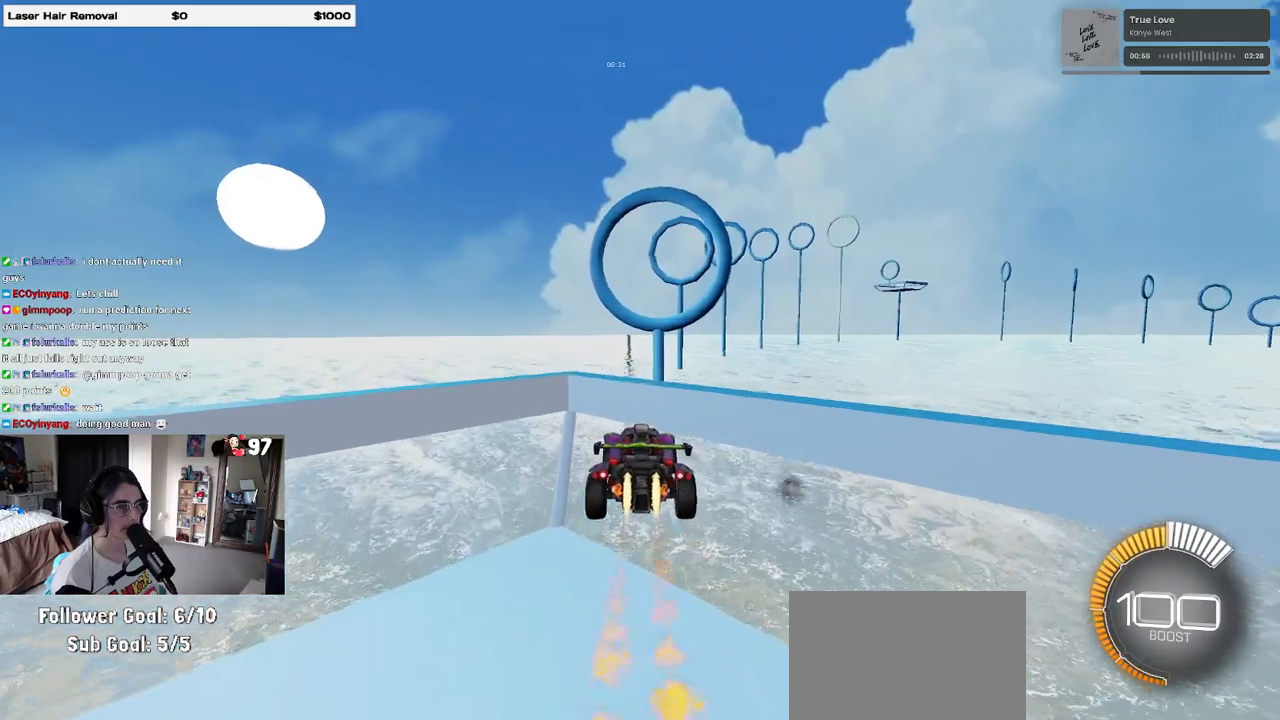
Gameplay with a controller (PlayStation layout); each line is a JSON object with the inputs held at the frame after it. "events" lists button and stick changes between this image and that frame as [ms after this image, input, new state], when the widget could be followed in between.
{"buttons": ["L1", "R1"], "left_stick": "down-right", "right_stick": "center", "events": [[67, "left_stick", "center"], [133, "left_stick", "down-right"], [183, "CROSS", "down"], [283, "CROSS", "up"], [317, "left_stick", "center"], [350, "CROSS", "down"], [383, "left_stick", "down-right"], [433, "L1", "down"], [467, "CROSS", "up"]]}
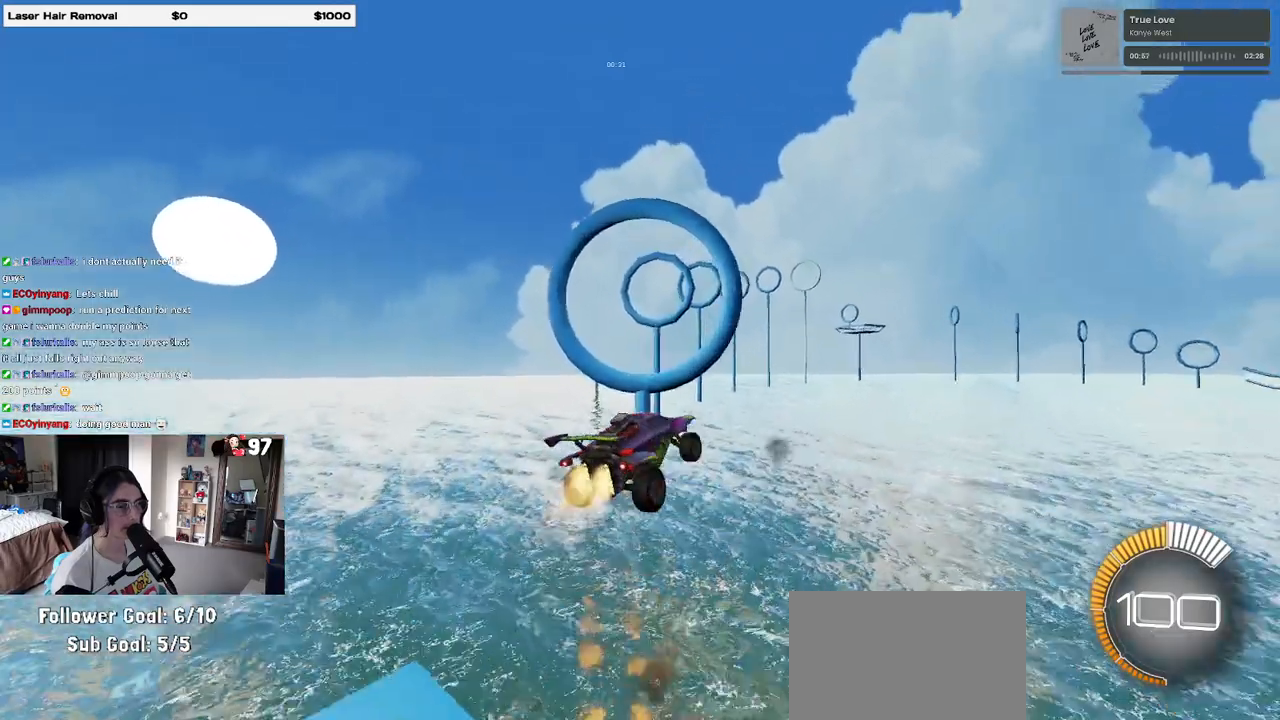
{"buttons": ["L1", "R1"], "left_stick": "left", "right_stick": "center", "events": [[117, "left_stick", "right"], [133, "R1", "up"], [417, "left_stick", "center"], [467, "left_stick", "left"], [483, "R1", "down"]]}
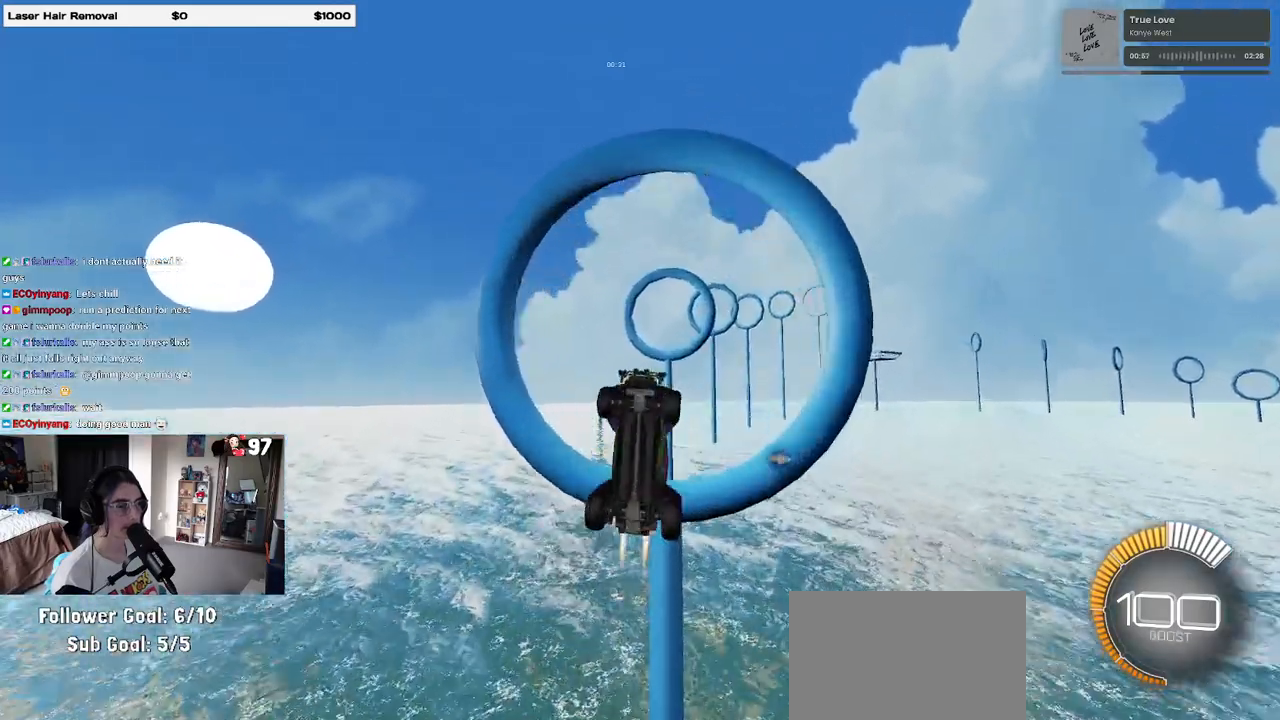
{"buttons": ["R1"], "left_stick": "up-right", "right_stick": "center", "events": [[133, "left_stick", "center"], [183, "left_stick", "down-right"], [317, "L1", "up"], [417, "left_stick", "up-right"]]}
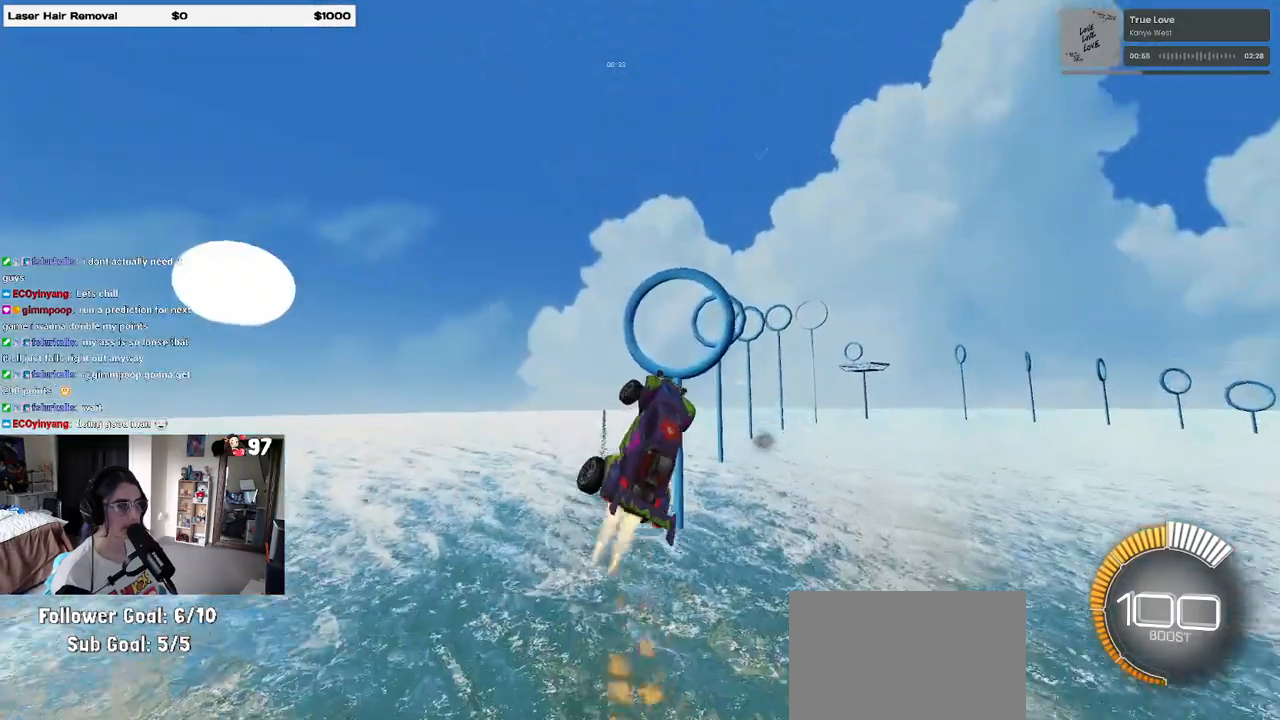
{"buttons": ["L1", "R1"], "left_stick": "right", "right_stick": "center", "events": [[17, "L1", "down"], [67, "left_stick", "up-left"], [200, "left_stick", "down-left"], [300, "left_stick", "center"], [500, "left_stick", "right"]]}
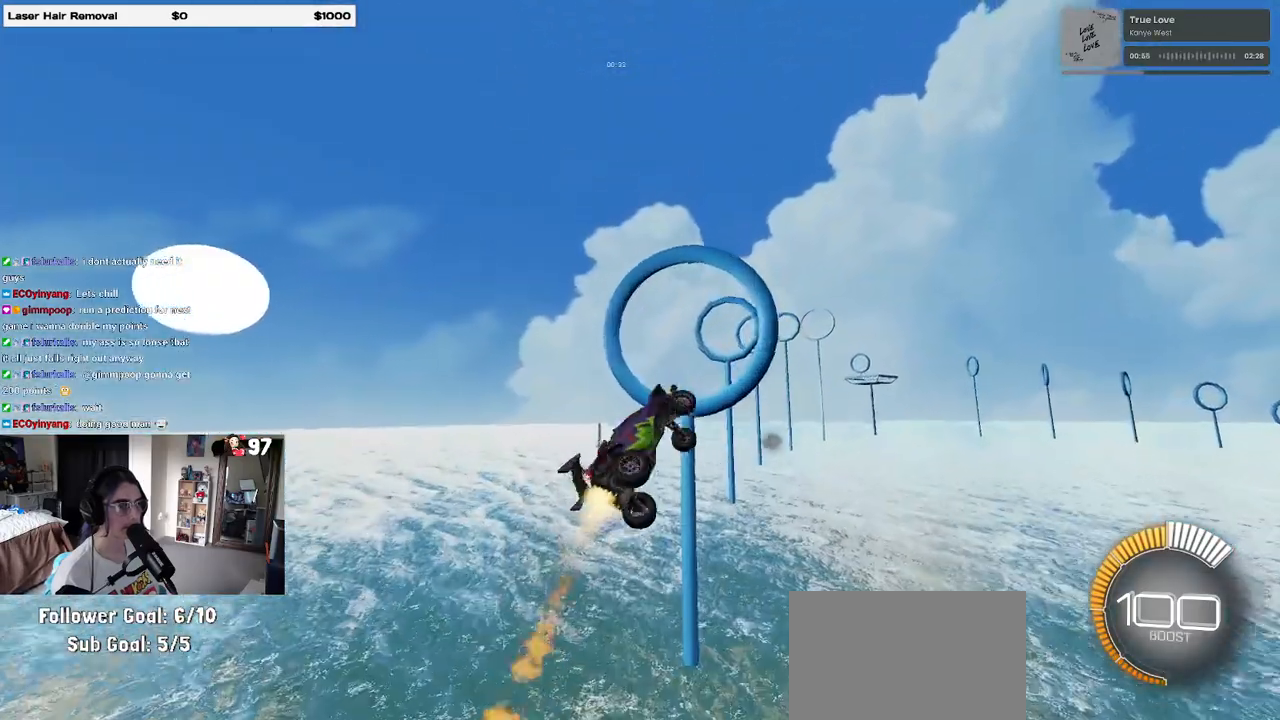
{"buttons": ["R1"], "left_stick": "up", "right_stick": "center", "events": [[150, "left_stick", "left"], [317, "L1", "up"], [483, "left_stick", "up"]]}
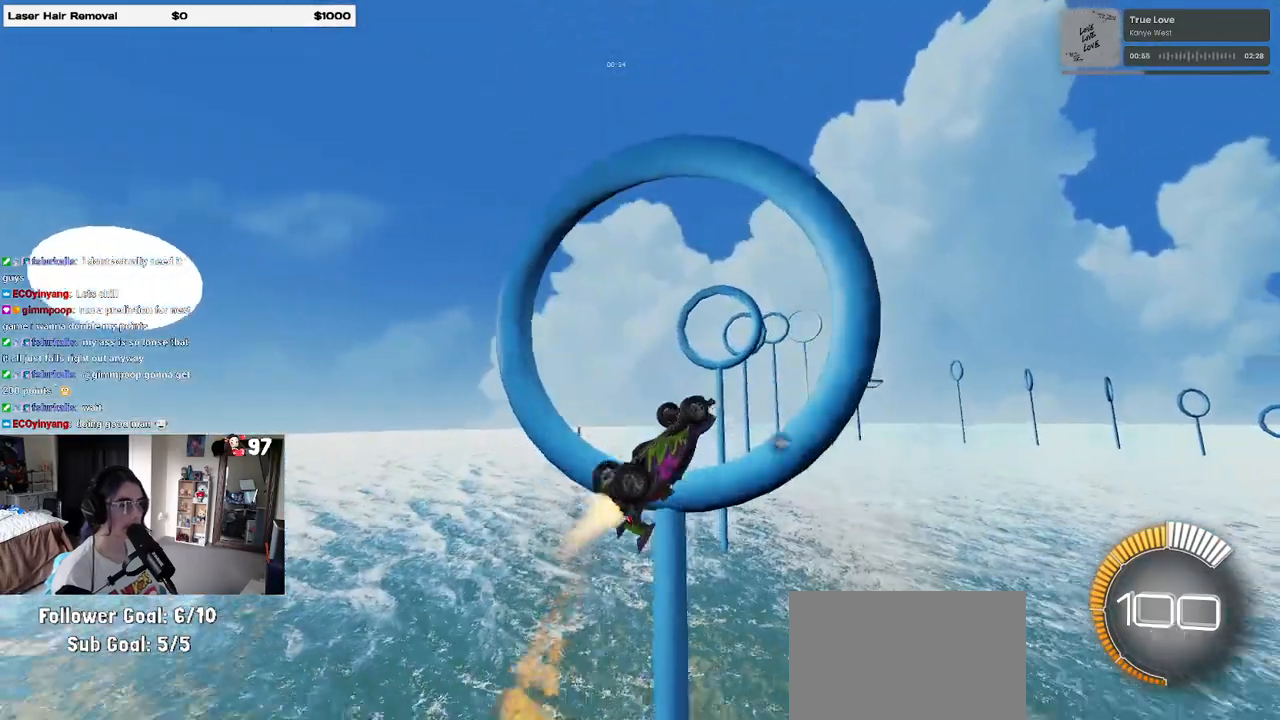
{"buttons": ["L1", "R1"], "left_stick": "center", "right_stick": "center", "events": [[33, "L1", "down"], [50, "left_stick", "up-right"], [183, "left_stick", "center"], [283, "left_stick", "left"], [467, "left_stick", "center"]]}
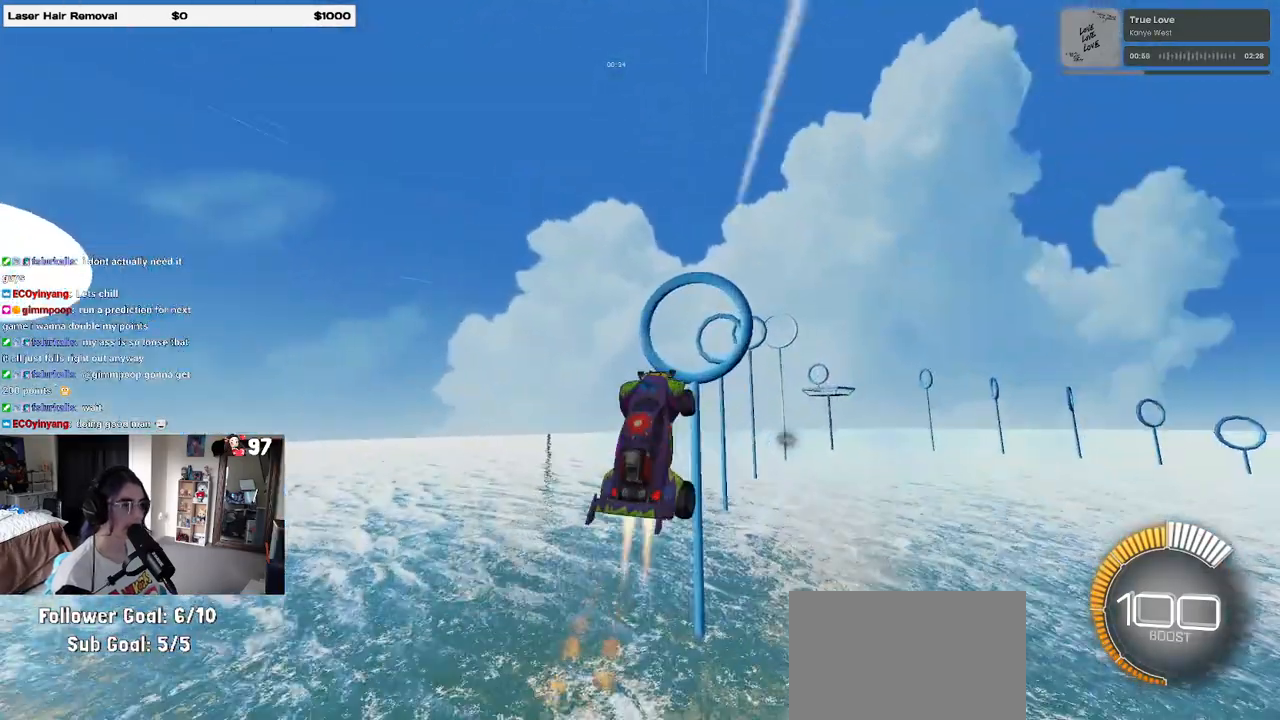
{"buttons": ["L1", "R1"], "left_stick": "down", "right_stick": "center", "events": [[150, "left_stick", "right"], [317, "left_stick", "left"], [500, "left_stick", "down"]]}
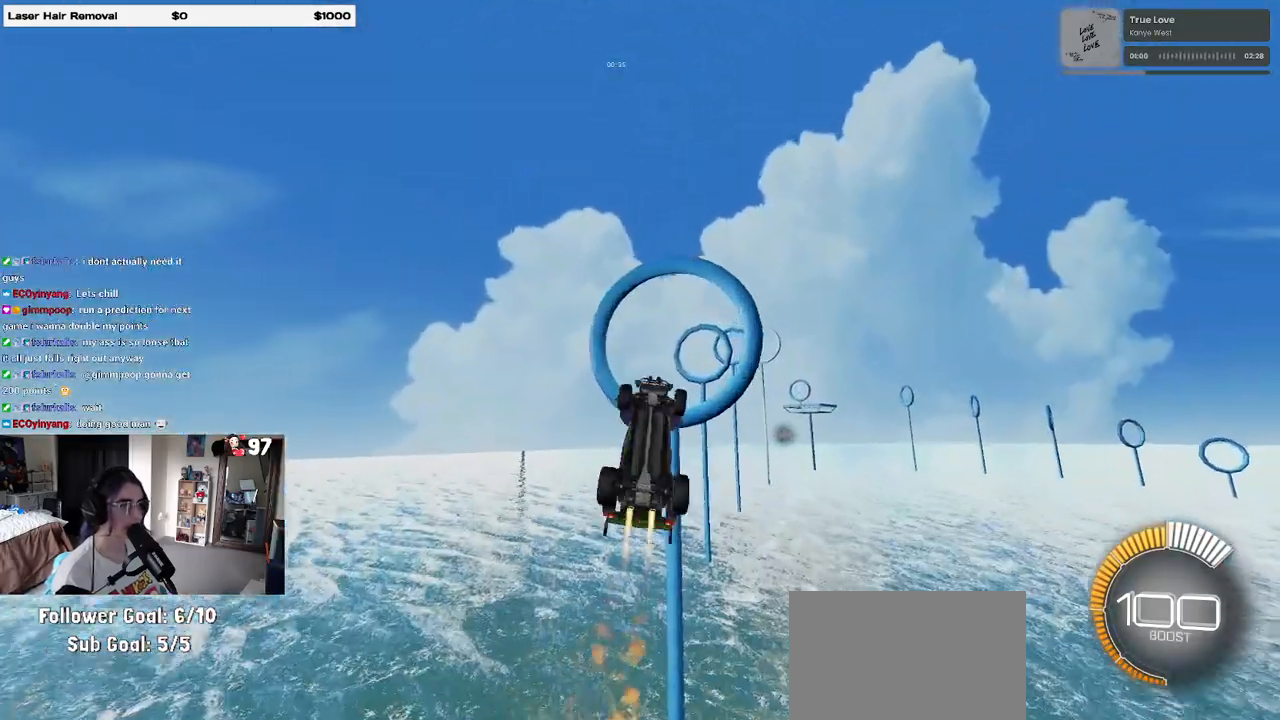
{"buttons": ["L1", "R1"], "left_stick": "up-right", "right_stick": "center", "events": [[33, "left_stick", "down-right"], [200, "left_stick", "center"], [267, "left_stick", "up-left"], [483, "left_stick", "up-right"]]}
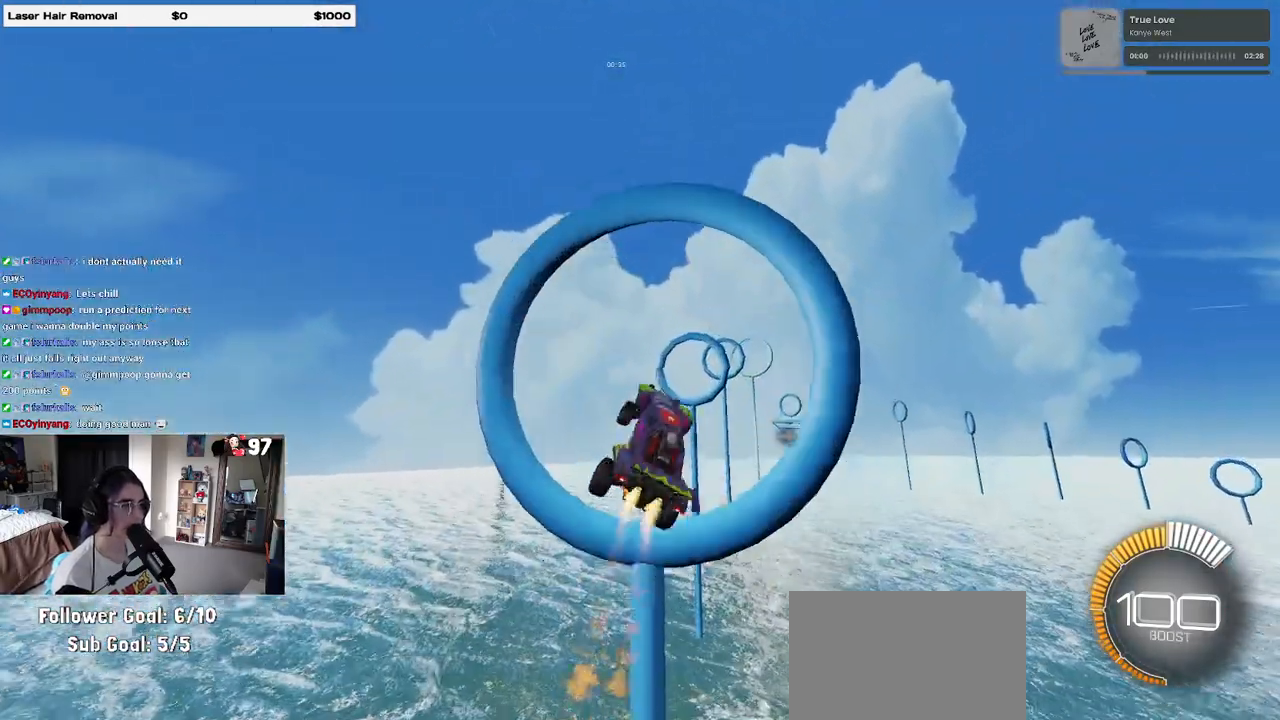
{"buttons": ["L1", "R1"], "left_stick": "center", "right_stick": "center", "events": [[83, "left_stick", "center"], [150, "left_stick", "left"], [267, "left_stick", "right"], [500, "left_stick", "center"]]}
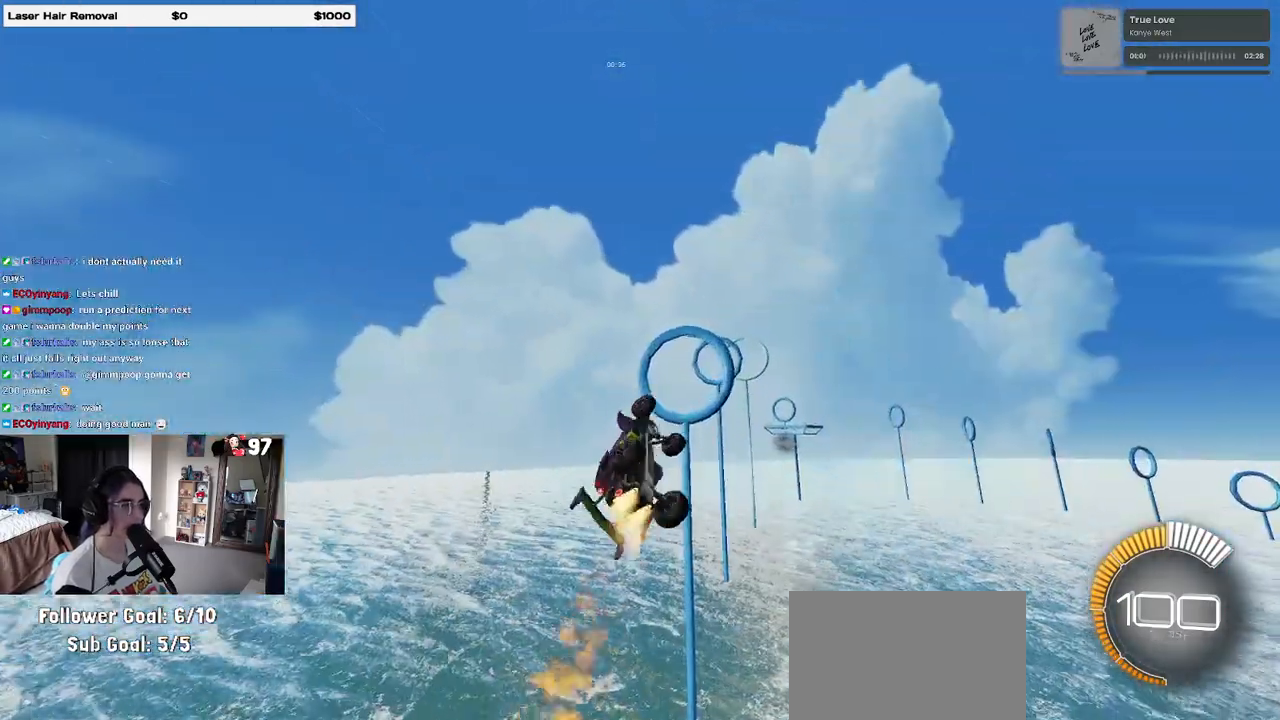
{"buttons": ["L1", "R1"], "left_stick": "center", "right_stick": "center", "events": [[33, "left_stick", "left"], [500, "left_stick", "center"]]}
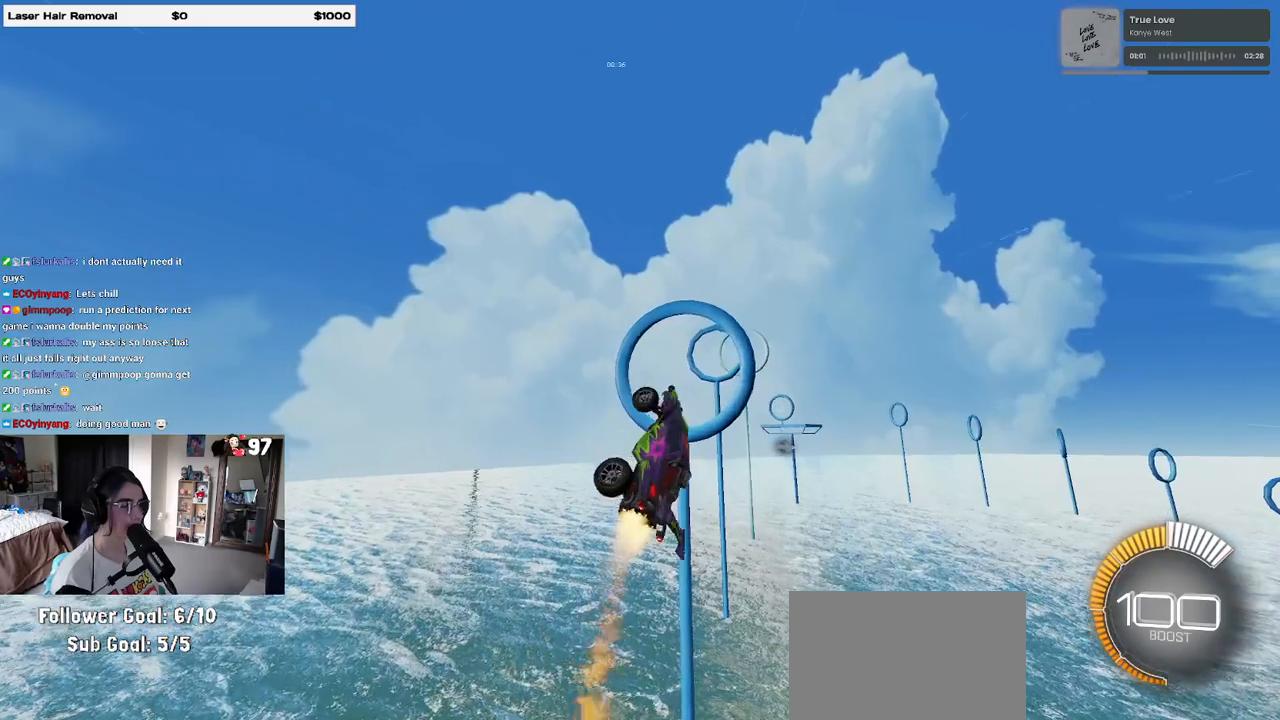
{"buttons": ["L1", "R1"], "left_stick": "right", "right_stick": "center", "events": [[33, "left_stick", "right"], [200, "left_stick", "center"], [400, "left_stick", "right"]]}
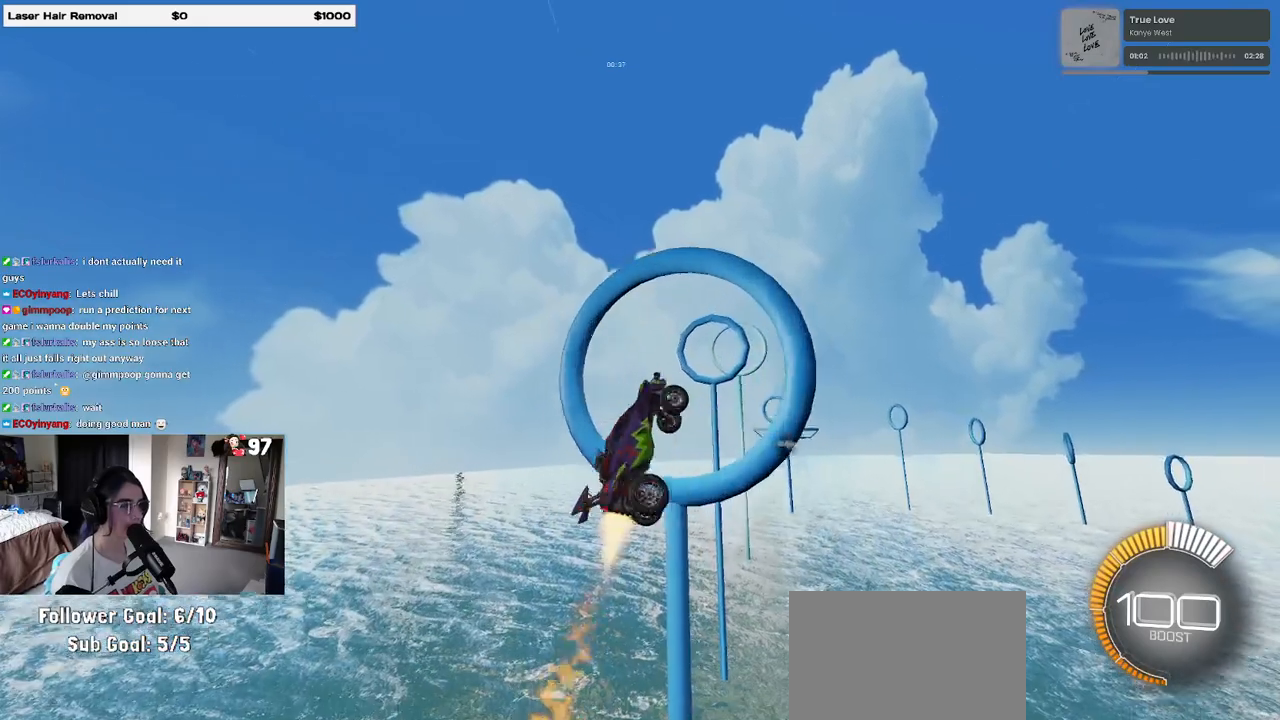
{"buttons": ["L1", "R1"], "left_stick": "up-left", "right_stick": "center", "events": [[50, "left_stick", "center"], [117, "left_stick", "left"], [250, "left_stick", "down-right"], [450, "left_stick", "up-left"]]}
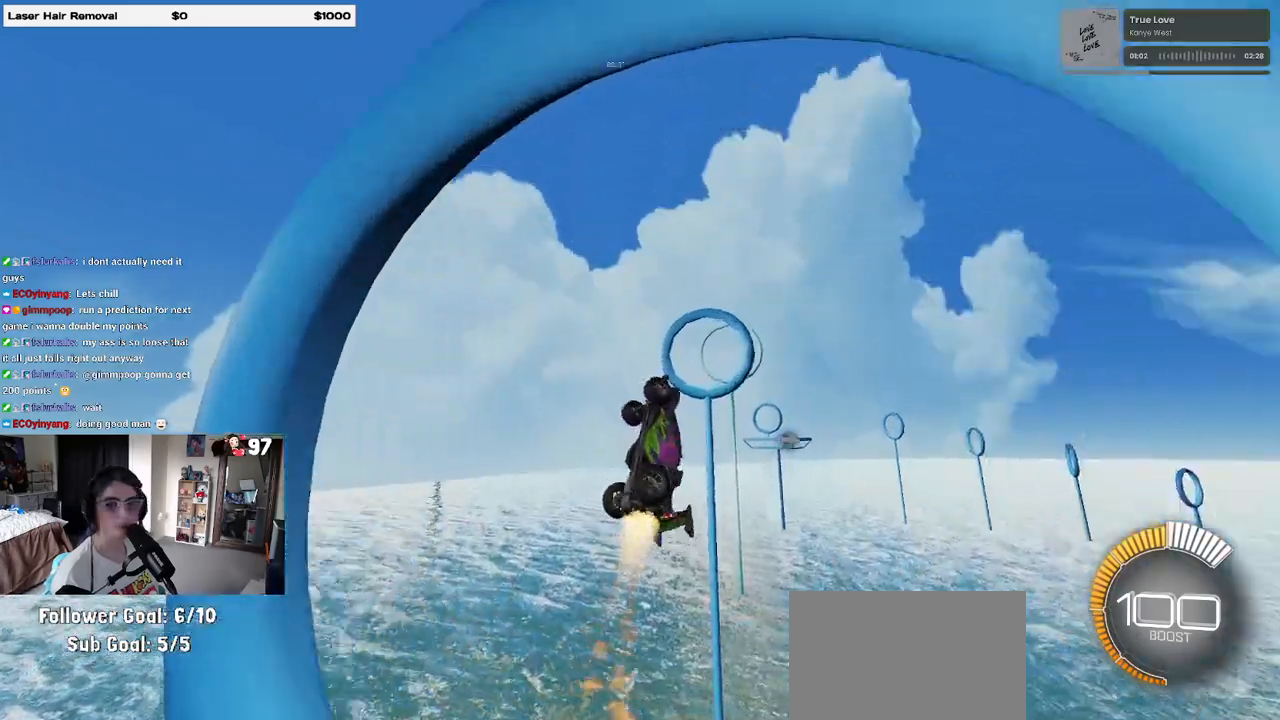
{"buttons": ["L1", "R1"], "left_stick": "up-left", "right_stick": "center", "events": [[83, "left_stick", "center"], [133, "left_stick", "right"], [317, "left_stick", "up-left"]]}
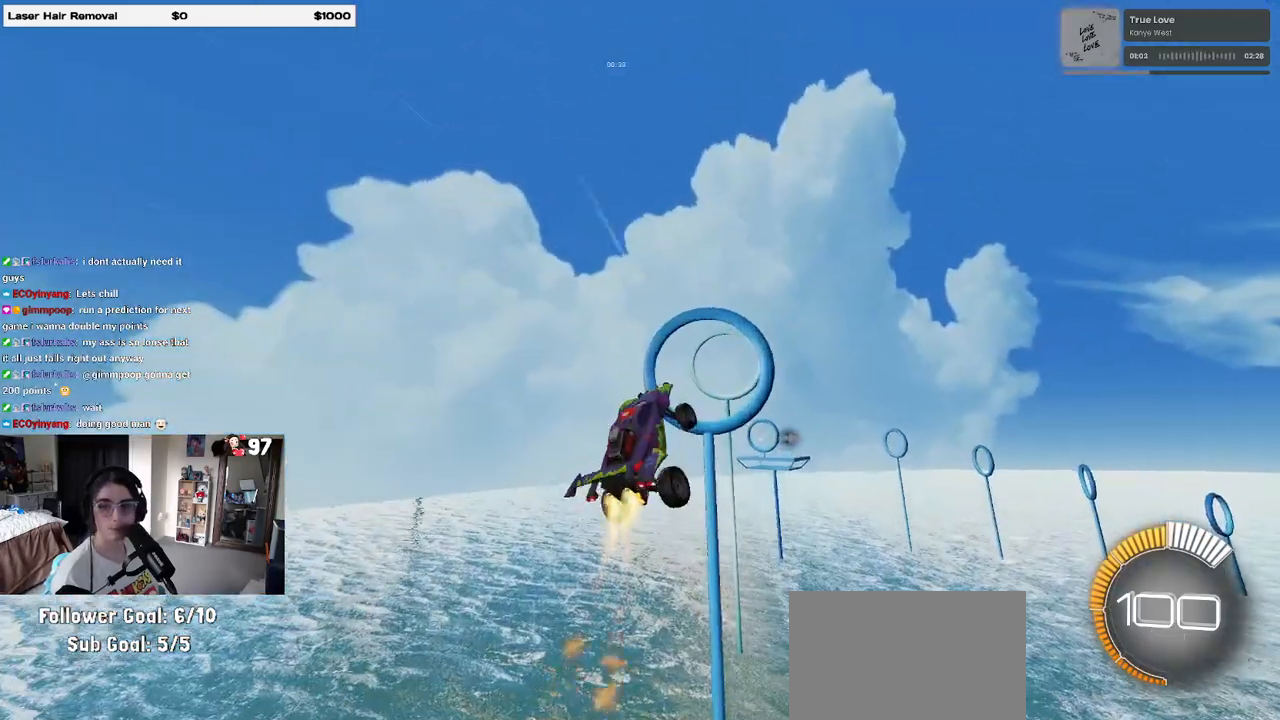
{"buttons": ["L1", "R1"], "left_stick": "left", "right_stick": "center", "events": [[17, "left_stick", "center"], [83, "left_stick", "down-right"], [400, "left_stick", "up-right"], [500, "left_stick", "left"]]}
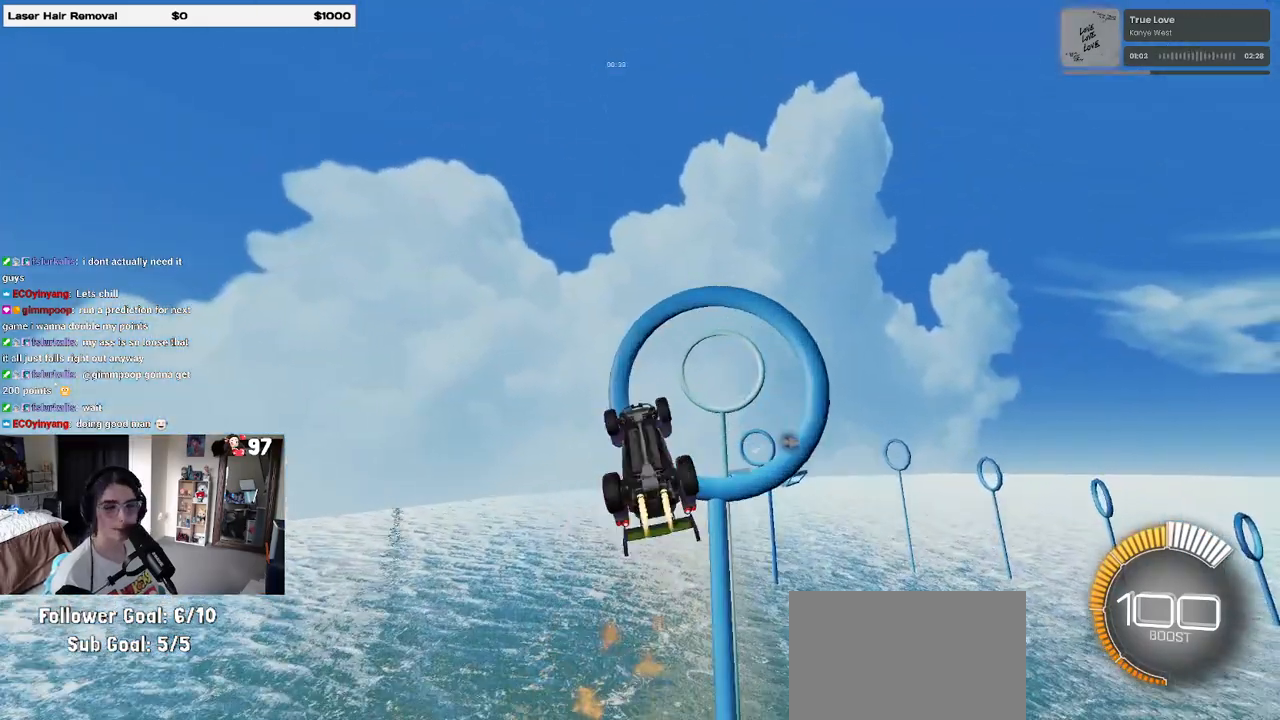
{"buttons": ["L1", "R1"], "left_stick": "down-right", "right_stick": "center", "events": [[167, "left_stick", "down-right"], [283, "R1", "up"], [300, "L1", "up"], [450, "R1", "down"], [483, "L1", "down"]]}
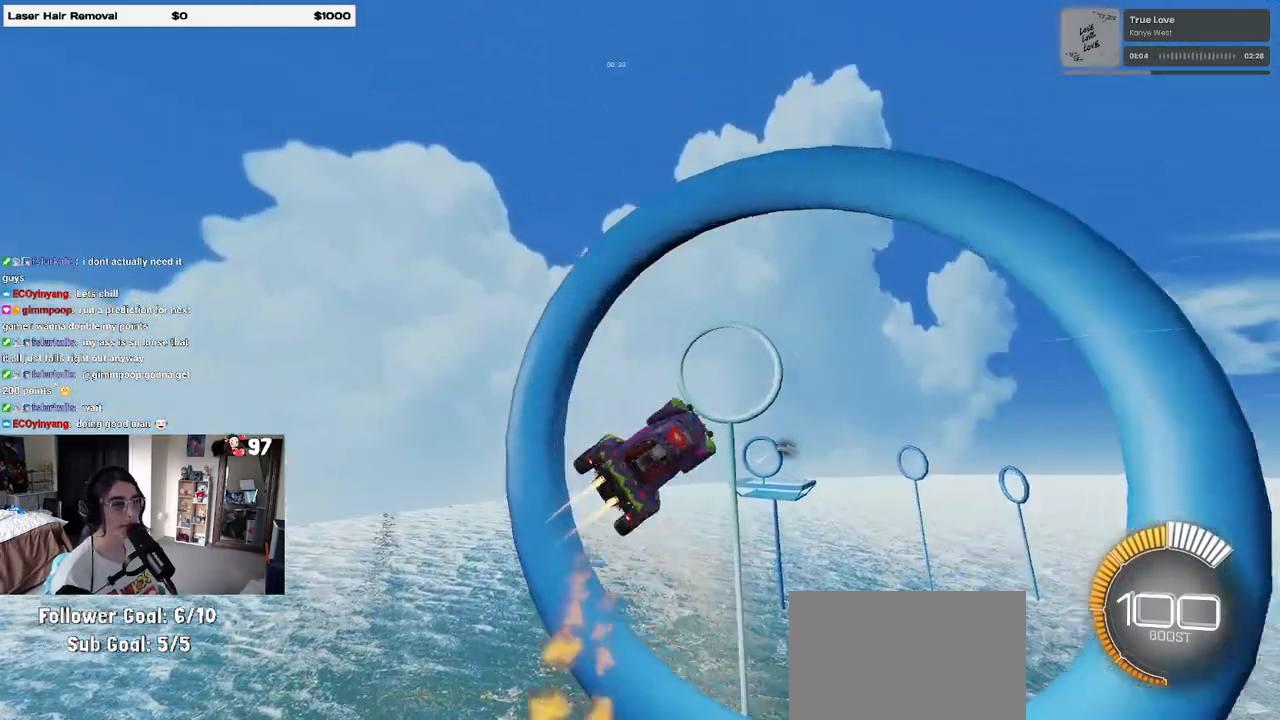
{"buttons": ["L1", "R1"], "left_stick": "right", "right_stick": "center", "events": [[150, "left_stick", "down-left"], [383, "left_stick", "center"], [433, "left_stick", "right"]]}
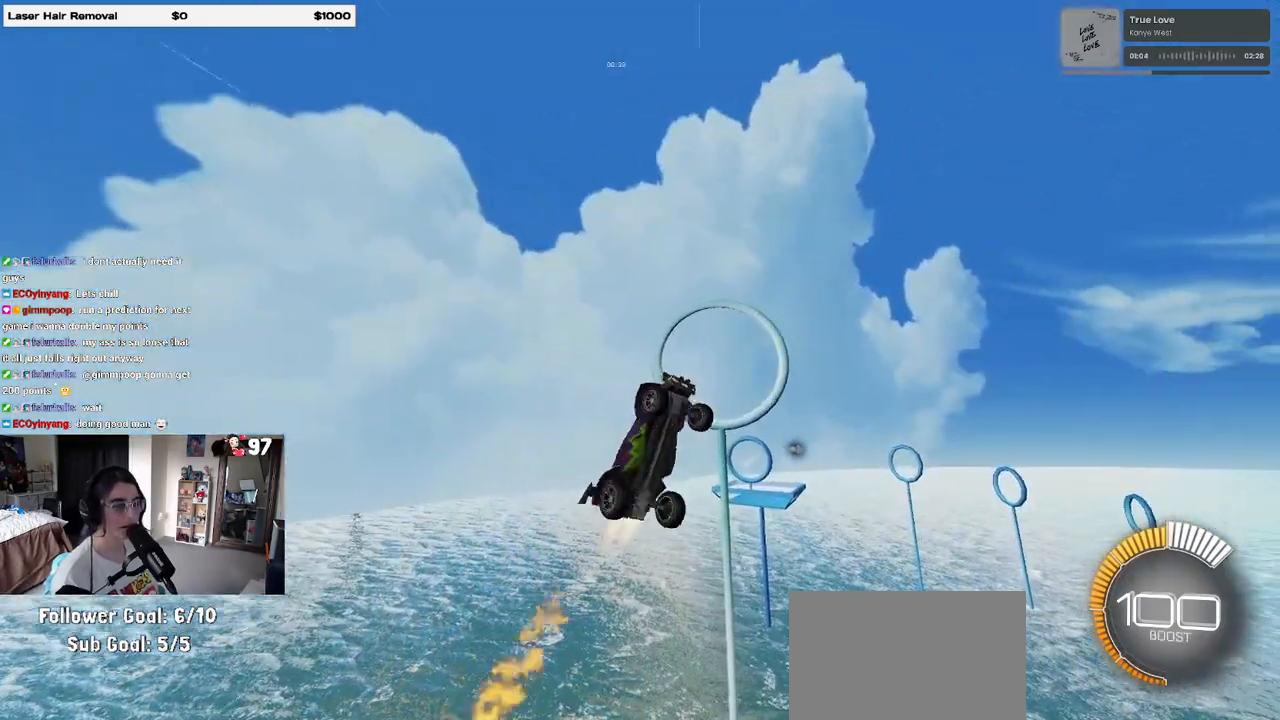
{"buttons": ["L1", "R1"], "left_stick": "right", "right_stick": "center", "events": [[167, "left_stick", "center"], [183, "R1", "up"], [233, "left_stick", "left"], [333, "left_stick", "center"], [383, "R1", "down"], [383, "left_stick", "right"]]}
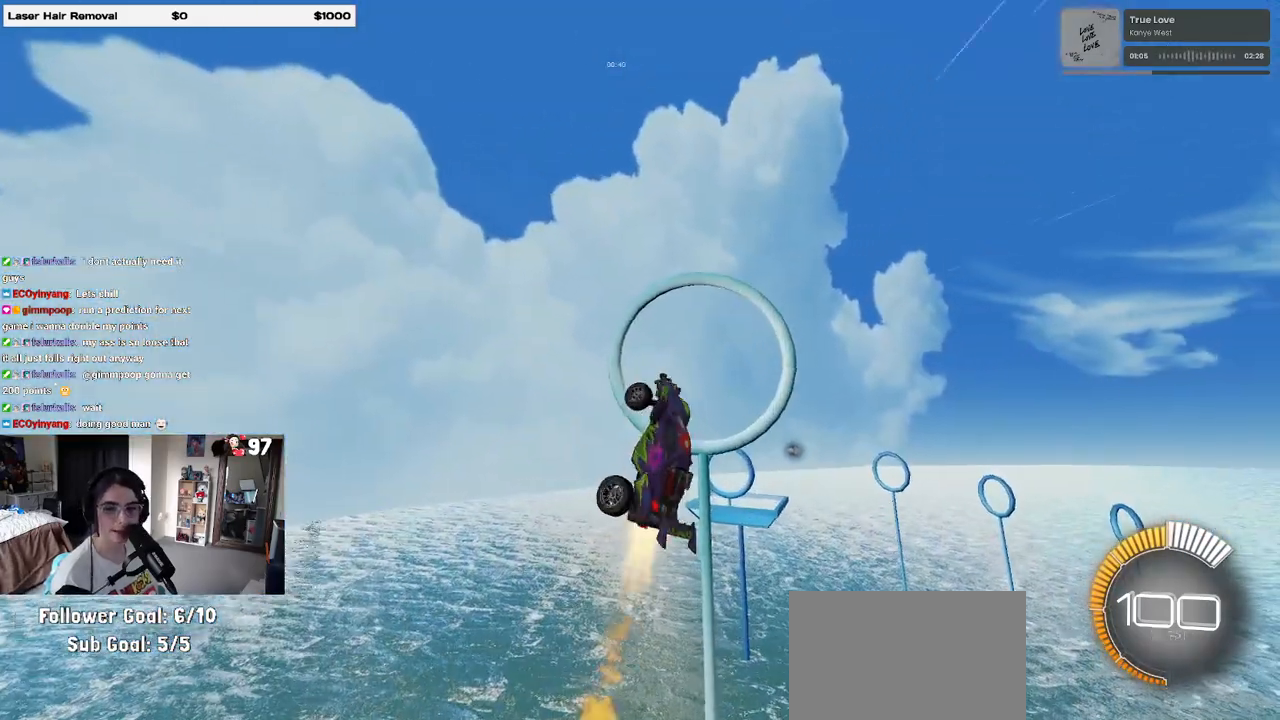
{"buttons": ["L1", "R1"], "left_stick": "down-right", "right_stick": "center", "events": [[100, "R1", "up"], [100, "left_stick", "up-right"], [283, "R1", "down"], [350, "left_stick", "down-right"]]}
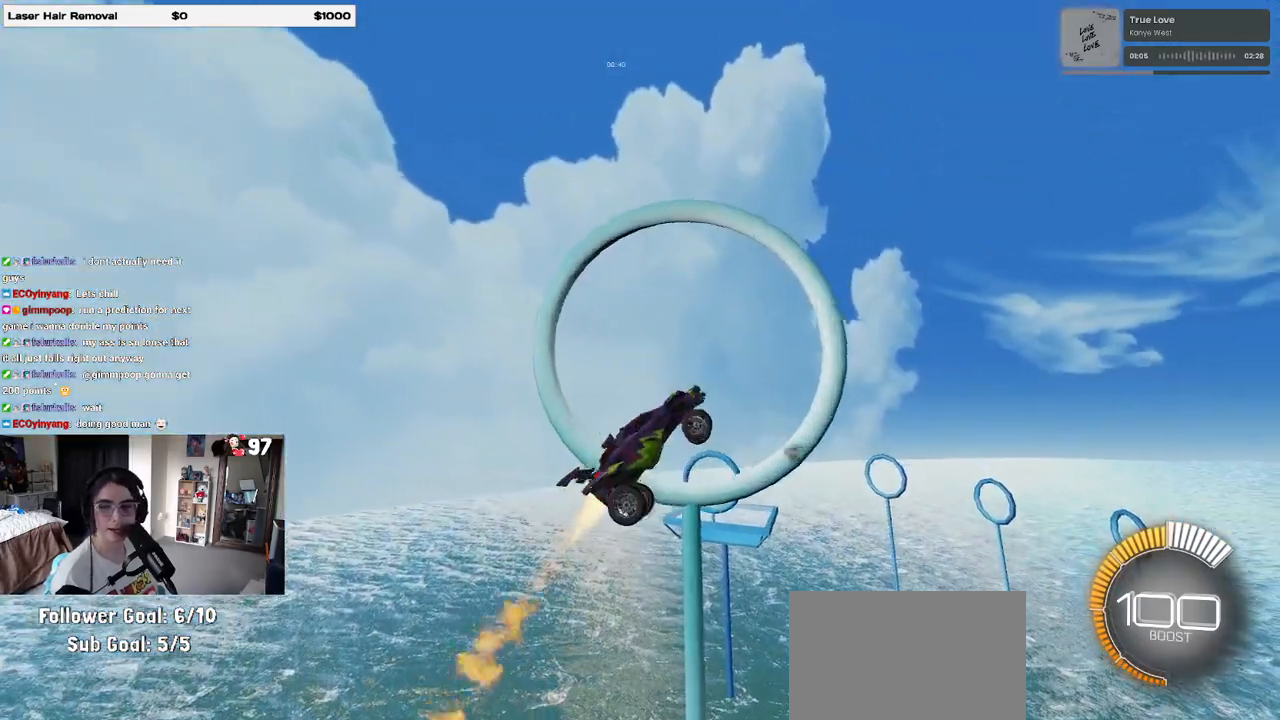
{"buttons": ["L1", "R1"], "left_stick": "up-right", "right_stick": "center", "events": [[50, "R1", "up"], [117, "left_stick", "up-right"], [200, "L1", "up"], [233, "R1", "down"], [417, "L1", "down"], [433, "L1", "up"], [467, "L1", "down"]]}
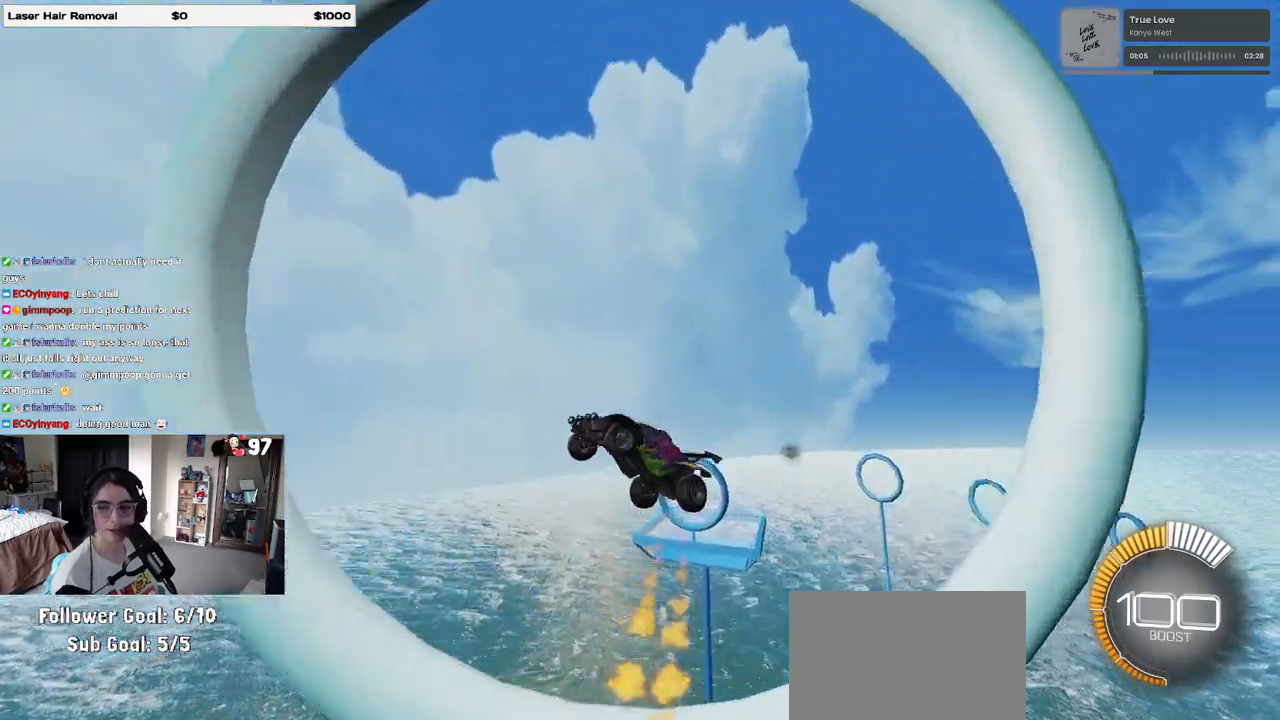
{"buttons": ["L1"], "left_stick": "up-right", "right_stick": "center", "events": [[83, "L1", "up"], [83, "R1", "up"], [267, "R1", "down"], [400, "L1", "down"], [417, "R1", "up"]]}
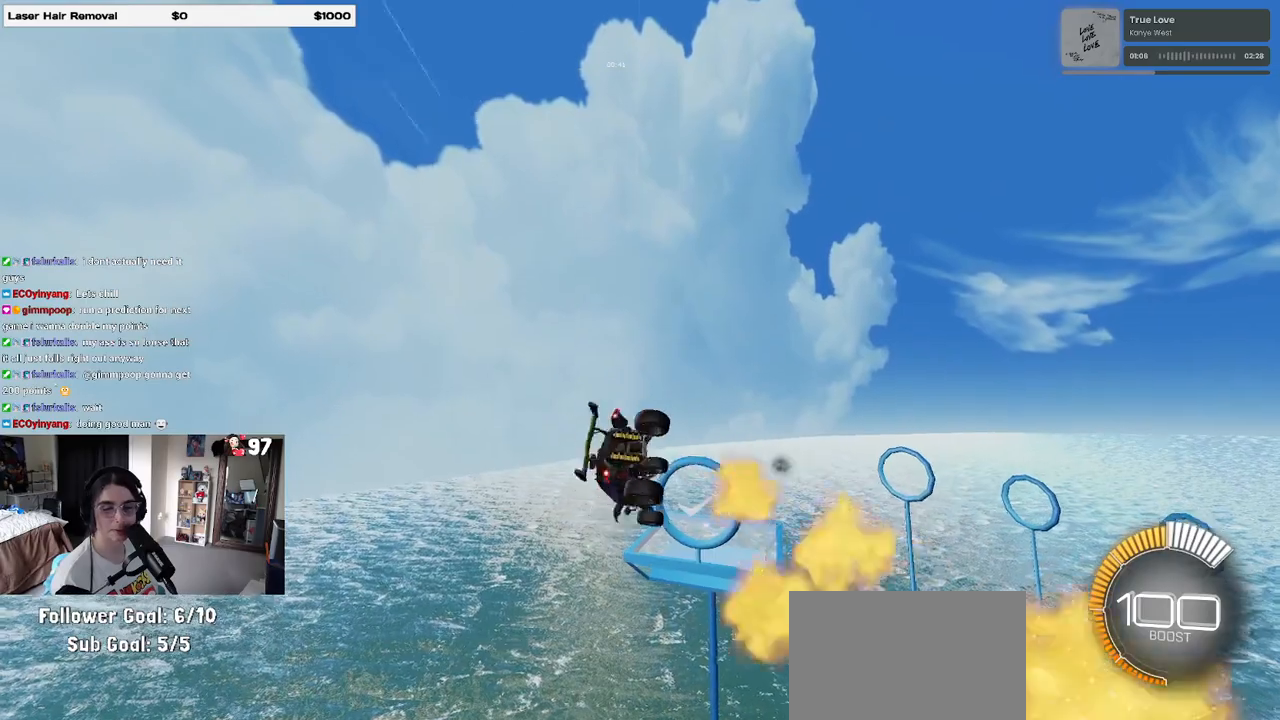
{"buttons": [], "left_stick": "down-left", "right_stick": "center", "events": [[200, "left_stick", "up-left"], [300, "left_stick", "down-left"], [333, "L1", "up"]]}
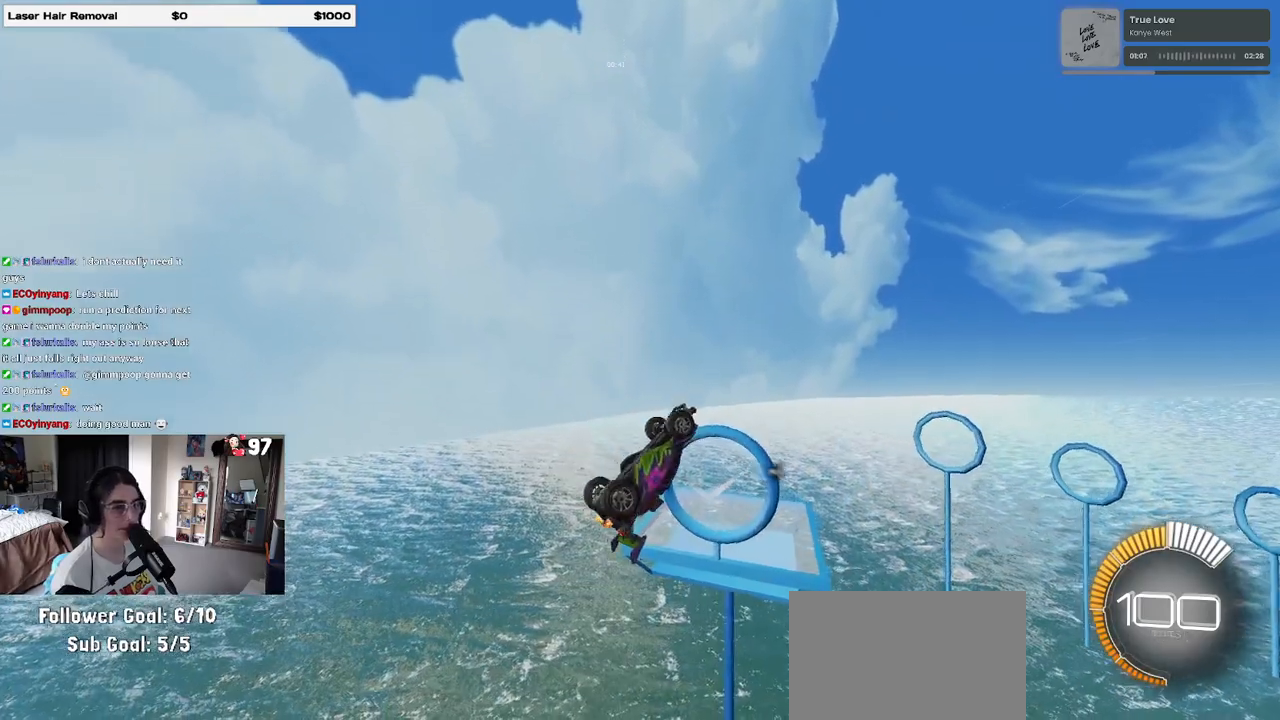
{"buttons": ["R1"], "left_stick": "right", "right_stick": "center", "events": [[83, "R1", "down"], [100, "L1", "down"], [233, "left_stick", "down-right"], [350, "left_stick", "right"], [383, "L1", "up"]]}
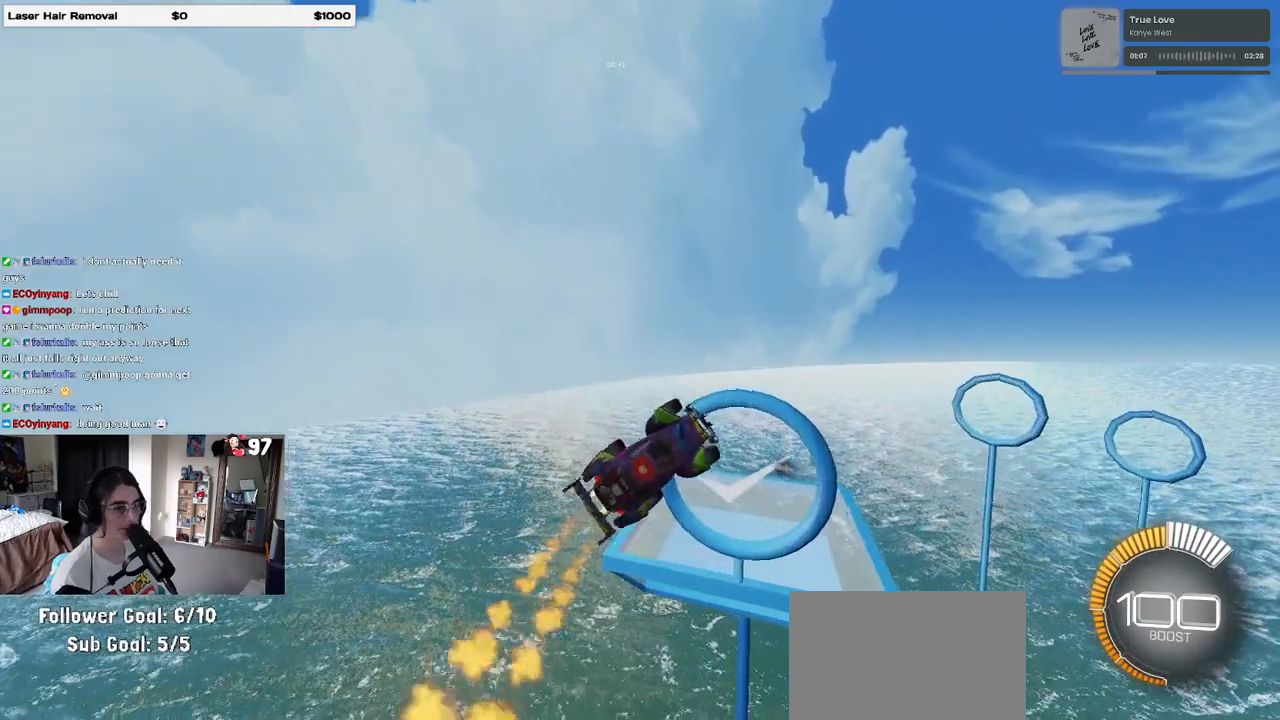
{"buttons": ["R1"], "left_stick": "center", "right_stick": "center", "events": [[183, "left_stick", "up-right"], [300, "left_stick", "center"]]}
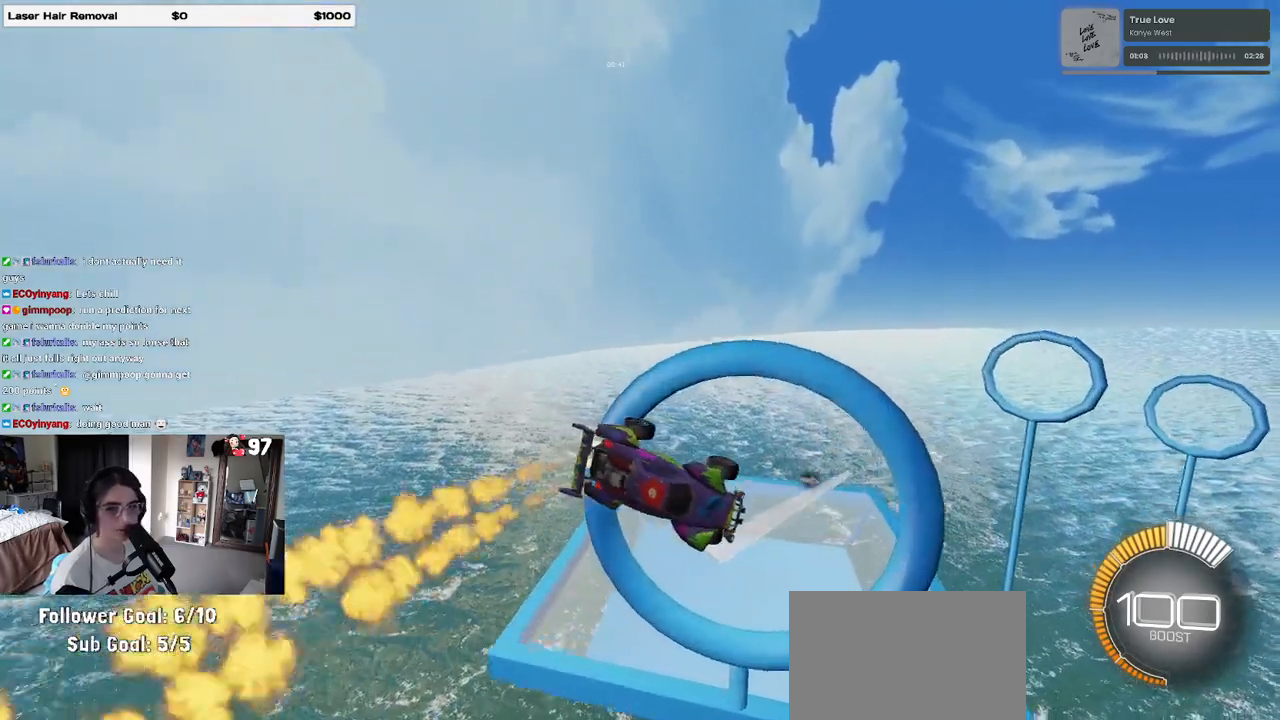
{"buttons": ["SQUARE", "R1"], "left_stick": "left", "right_stick": "center", "events": [[233, "left_stick", "left"], [483, "SQUARE", "down"]]}
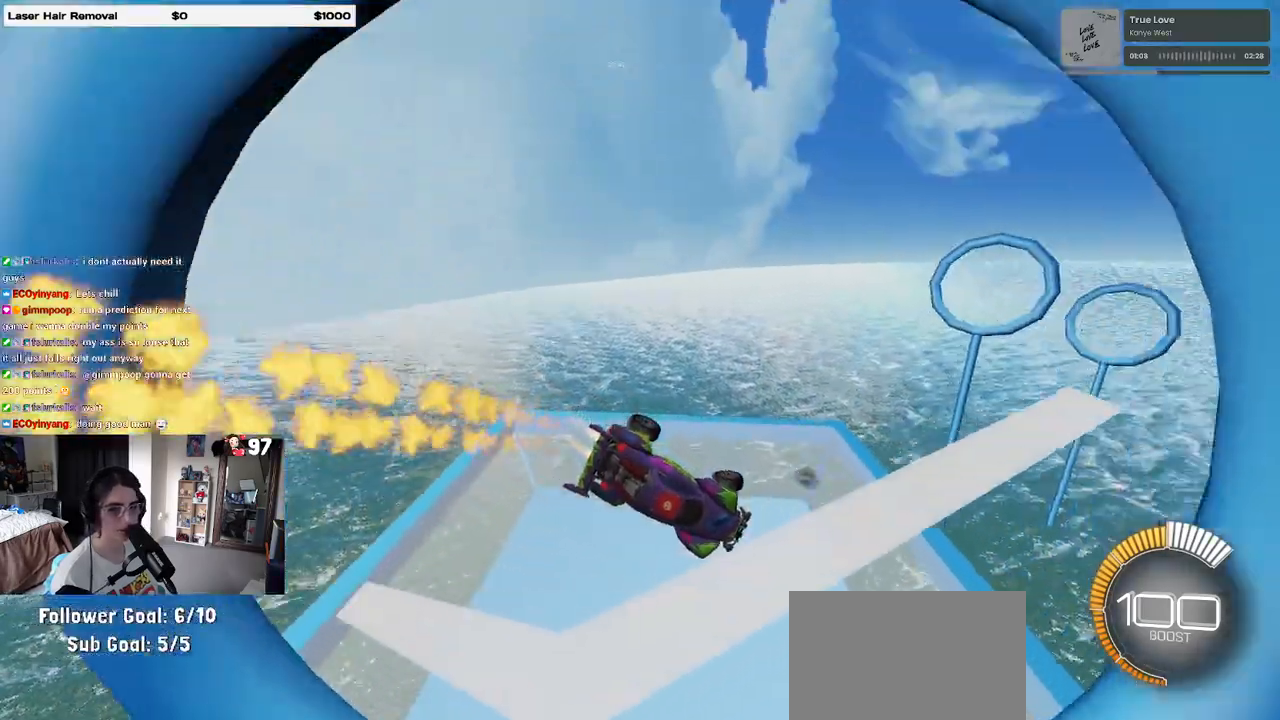
{"buttons": ["SQUARE", "R1"], "left_stick": "down", "right_stick": "center", "events": [[350, "left_stick", "down"]]}
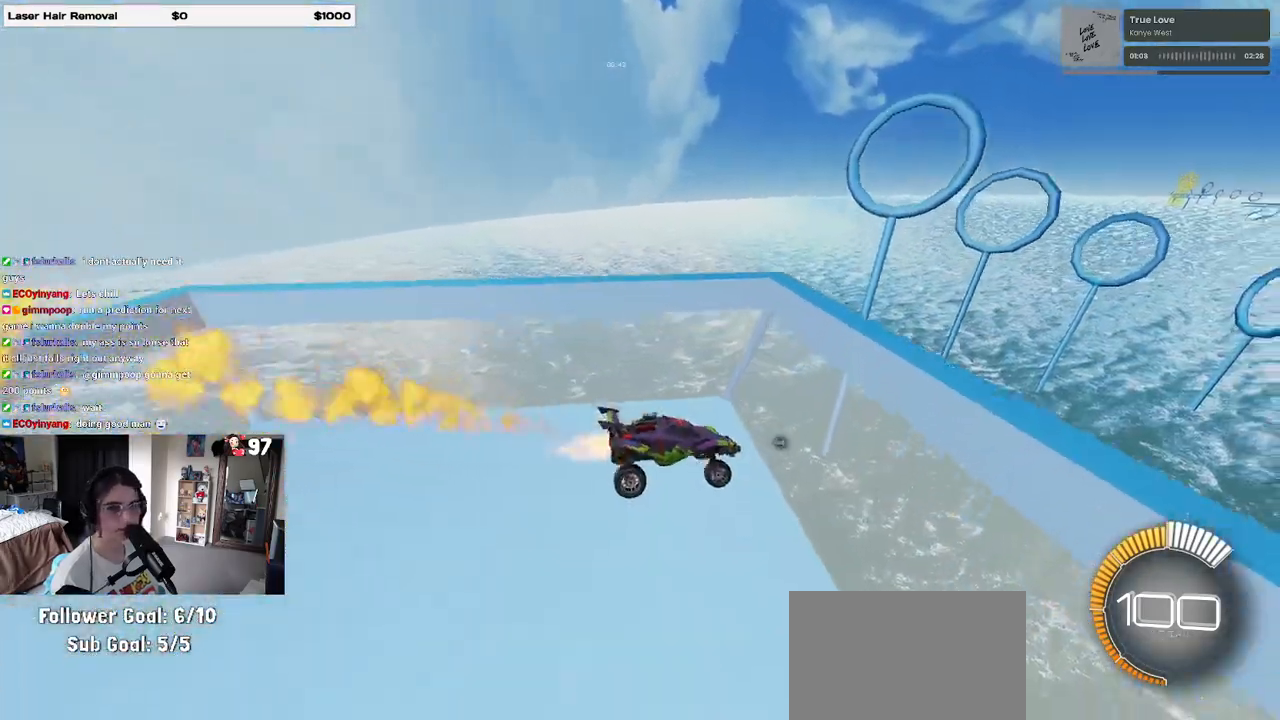
{"buttons": ["R1"], "left_stick": "down-left", "right_stick": "center", "events": [[33, "left_stick", "down-left"], [50, "CROSS", "down"], [350, "CROSS", "up"], [367, "SQUARE", "up"]]}
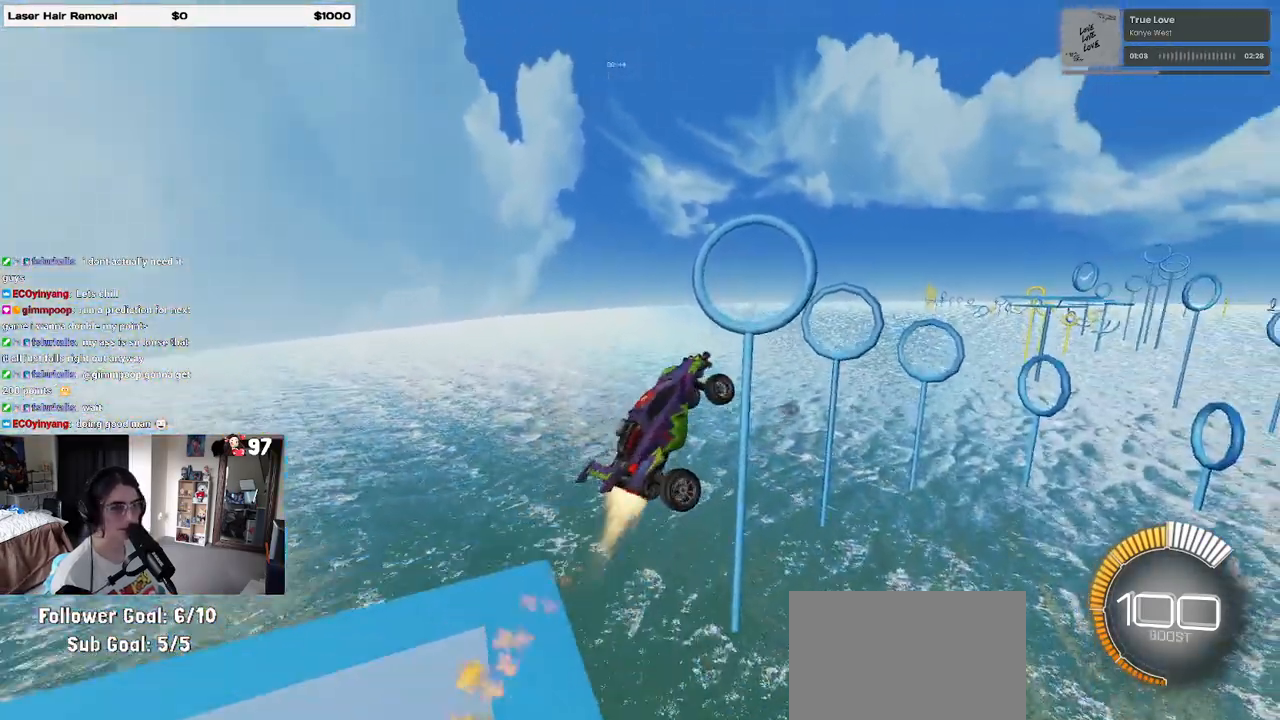
{"buttons": ["R1"], "left_stick": "center", "right_stick": "center", "events": [[67, "L1", "down"], [250, "left_stick", "left"], [367, "L1", "up"], [483, "left_stick", "center"]]}
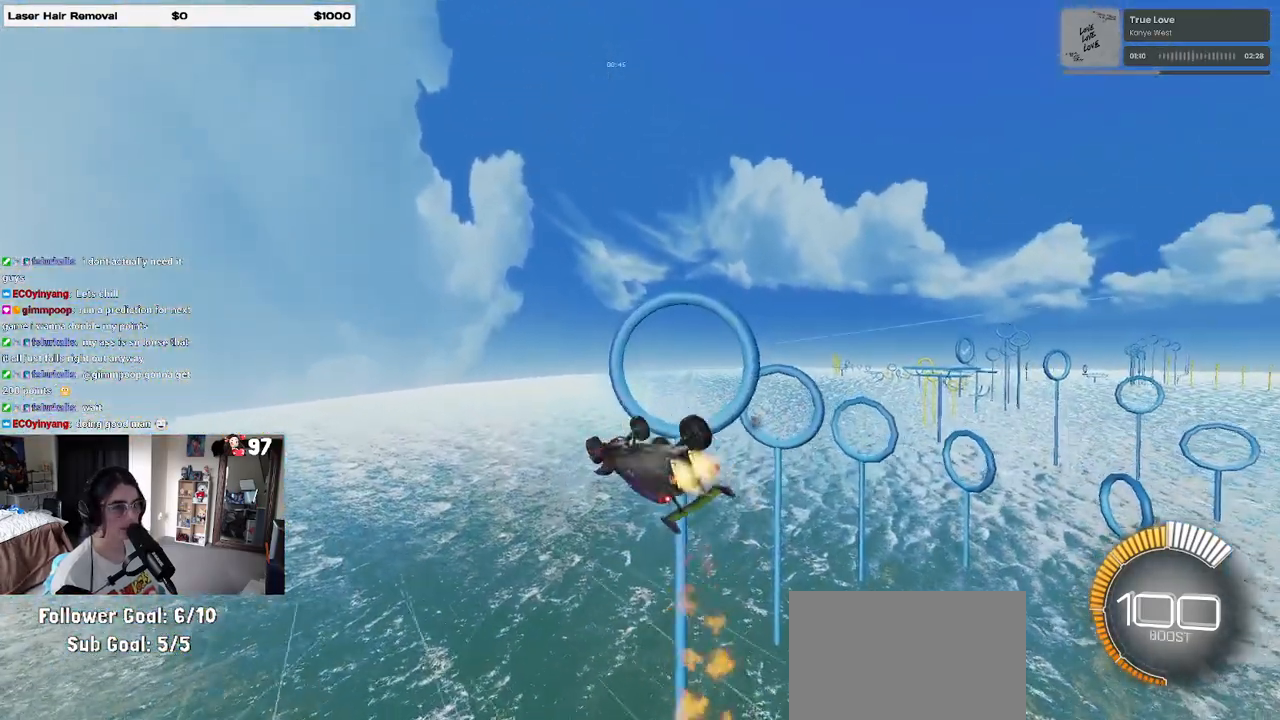
{"buttons": ["R1"], "left_stick": "down-right", "right_stick": "center", "events": [[33, "R1", "up"], [100, "CROSS", "down"], [200, "CROSS", "up"], [200, "left_stick", "down-left"], [217, "L1", "down"], [317, "R1", "down"], [367, "L1", "up"], [417, "left_stick", "down-right"]]}
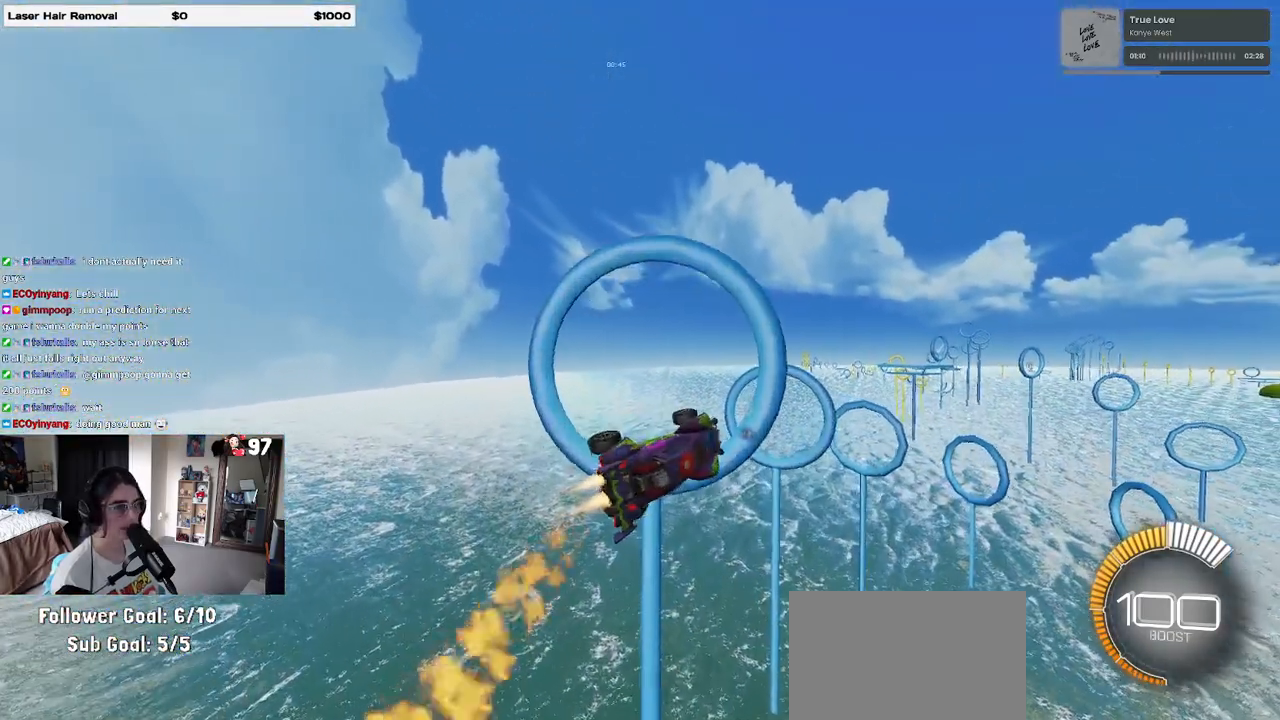
{"buttons": ["L1", "R1"], "left_stick": "up", "right_stick": "center", "events": [[67, "L1", "down"], [117, "left_stick", "up-right"], [267, "left_stick", "left"], [467, "left_stick", "up"]]}
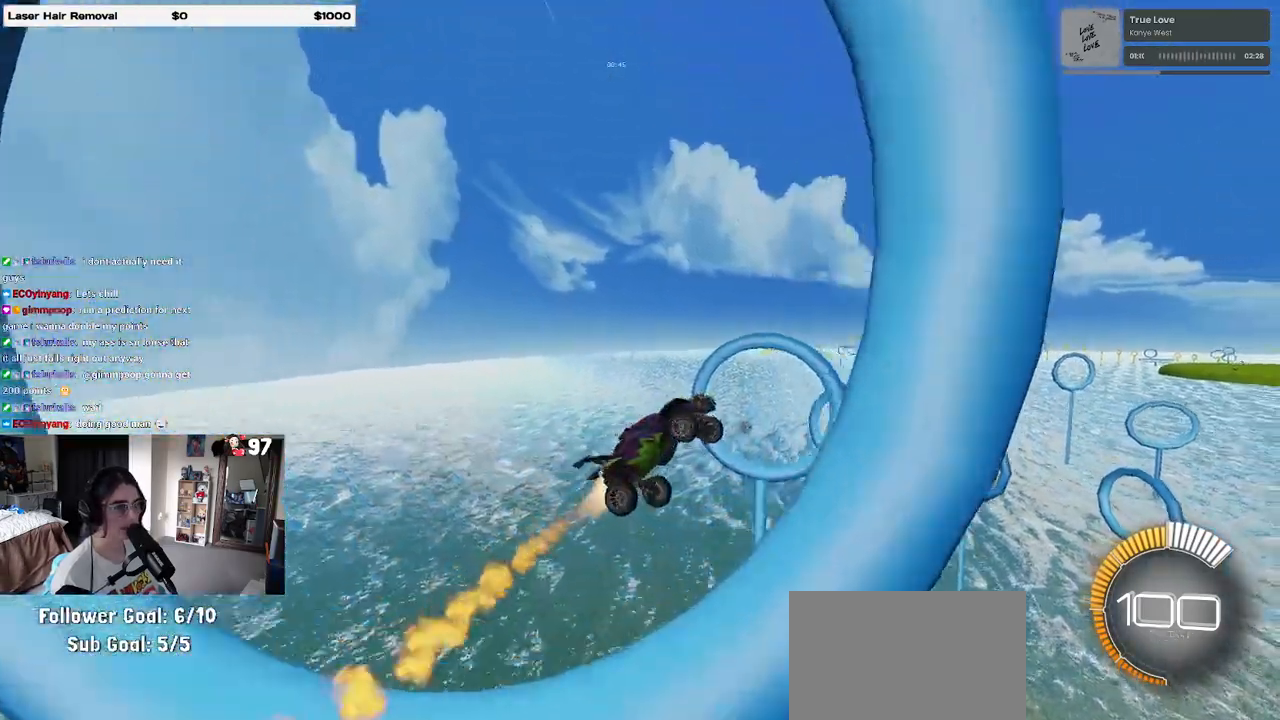
{"buttons": ["L1", "R1"], "left_stick": "center", "right_stick": "center", "events": [[50, "left_stick", "left"], [367, "left_stick", "center"]]}
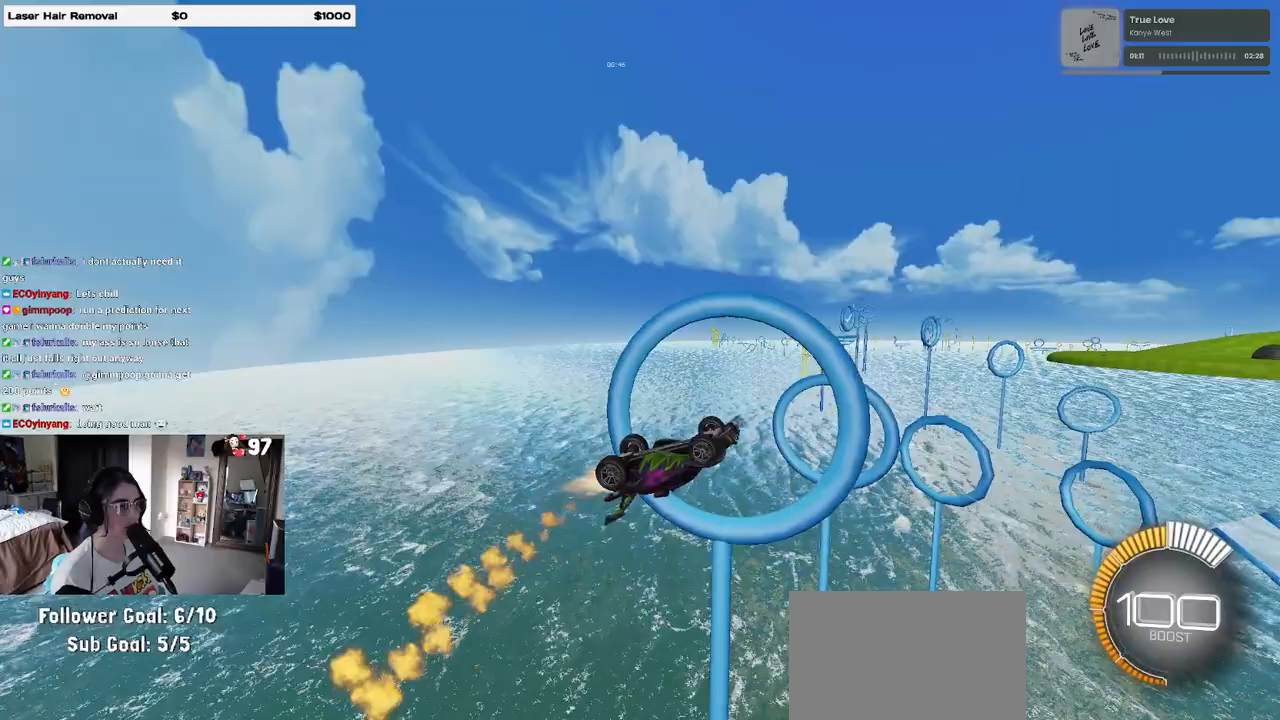
{"buttons": ["L1", "R1"], "left_stick": "center", "right_stick": "center", "events": [[183, "left_stick", "right"], [367, "left_stick", "center"]]}